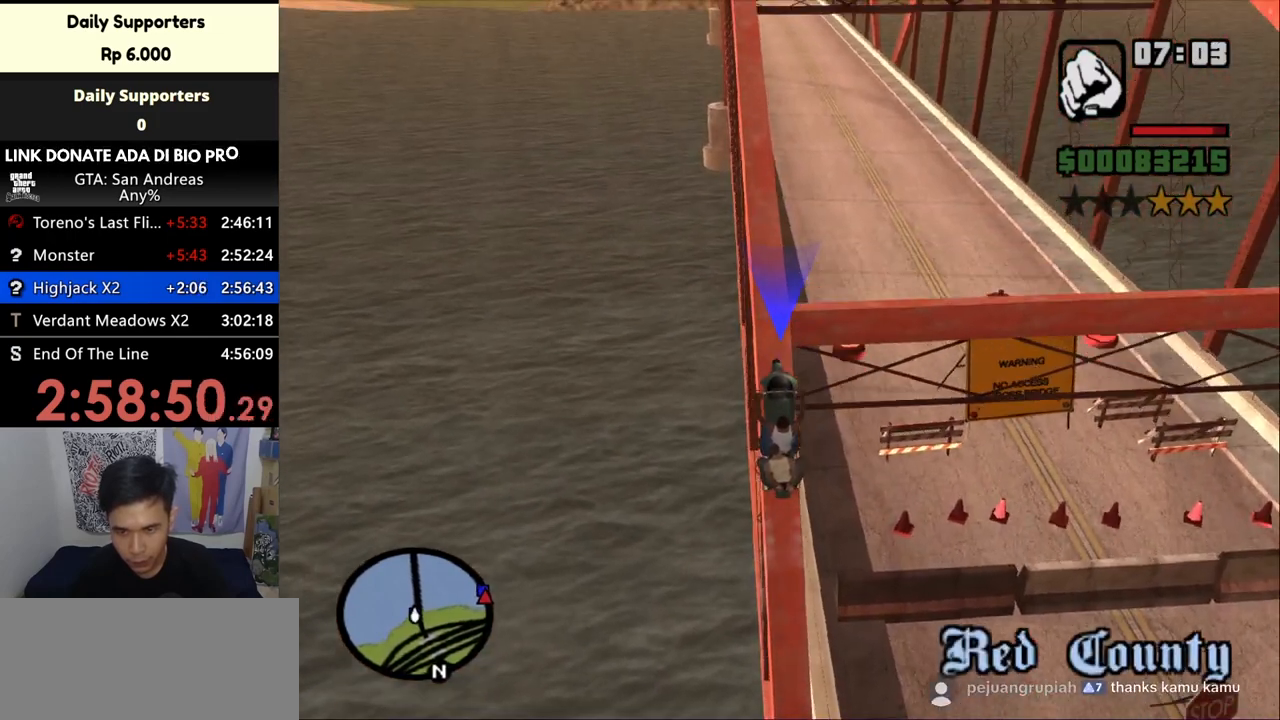
Gameplay with keyboard and mouse; each line is a JSON object with the keys and mouse buttons held at the frame after it. "events" lists presses ("down") and releases ("up") of "a", "alt", "c", "ctrl", "d", "down", "e", "escape", "f", "f2", "f3", "g", "h", "left", "num2", "num4", "num6", "num8", "q", "r", "right", "s", "shift", "space", "tab", "up", "v", "w", "x", "z", "mouse_left", "mouse_middle", "mouse_right", "mouse_wheel_up" and "mouse_wheel_down" between this image and that frame as [ms after this image, input, new state], when the widget could be followed in between. "mouse_left", "mouse_middle", "mouse_right", "mouse_wheel_up", "mouse_wheel_down" = the "left", "middle", "right", "wheel_up", "wheel_down" buttons of the "mouse" list. No other keys are recorded. Mouse movement is not recorded.
{"keys": ["w"], "mouse": [], "events": []}
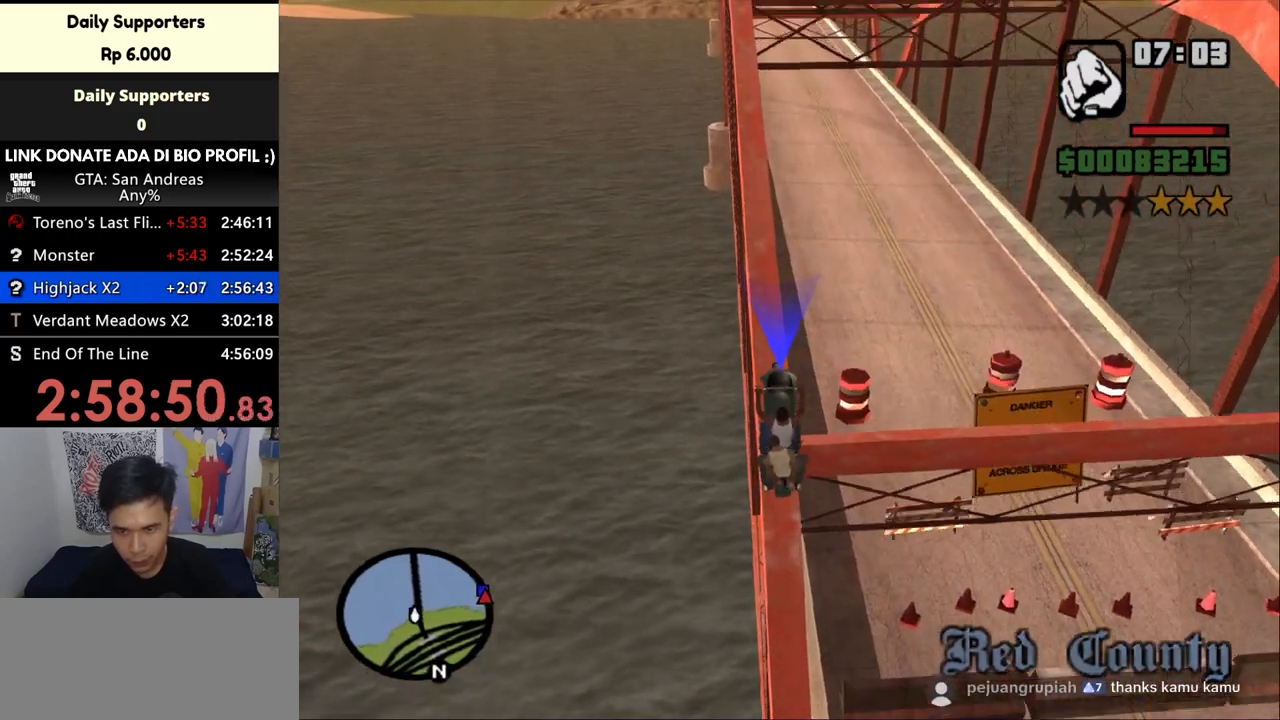
{"keys": ["w"], "mouse": [], "events": []}
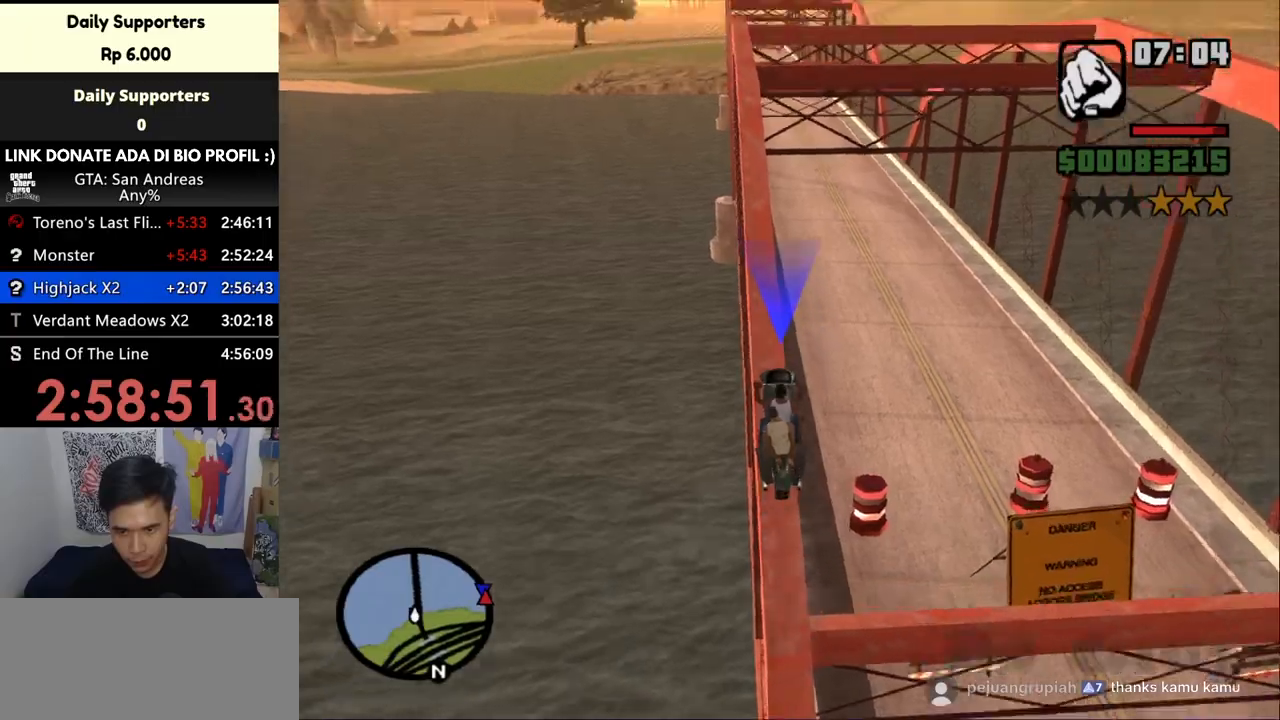
{"keys": ["a", "w"], "mouse": [], "events": [[33, "d", "down"], [367, "d", "up"], [500, "a", "down"]]}
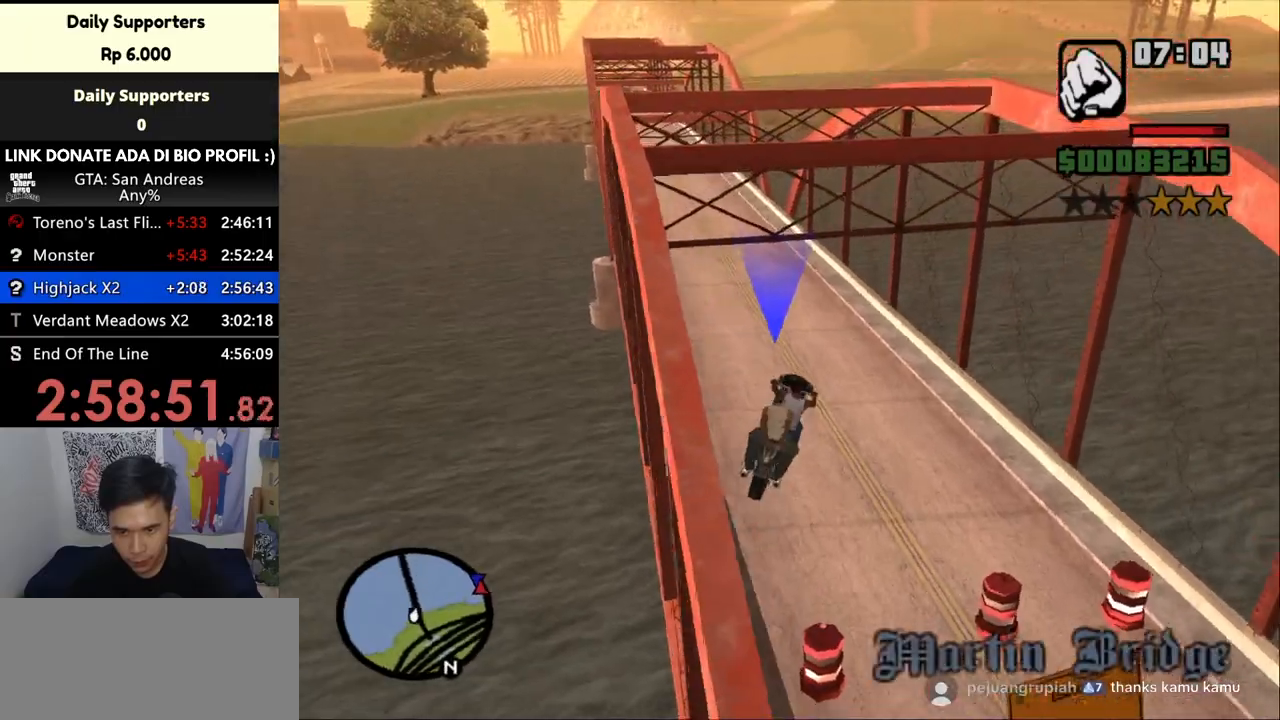
{"keys": [], "mouse": [], "events": [[133, "a", "up"], [133, "w", "up"]]}
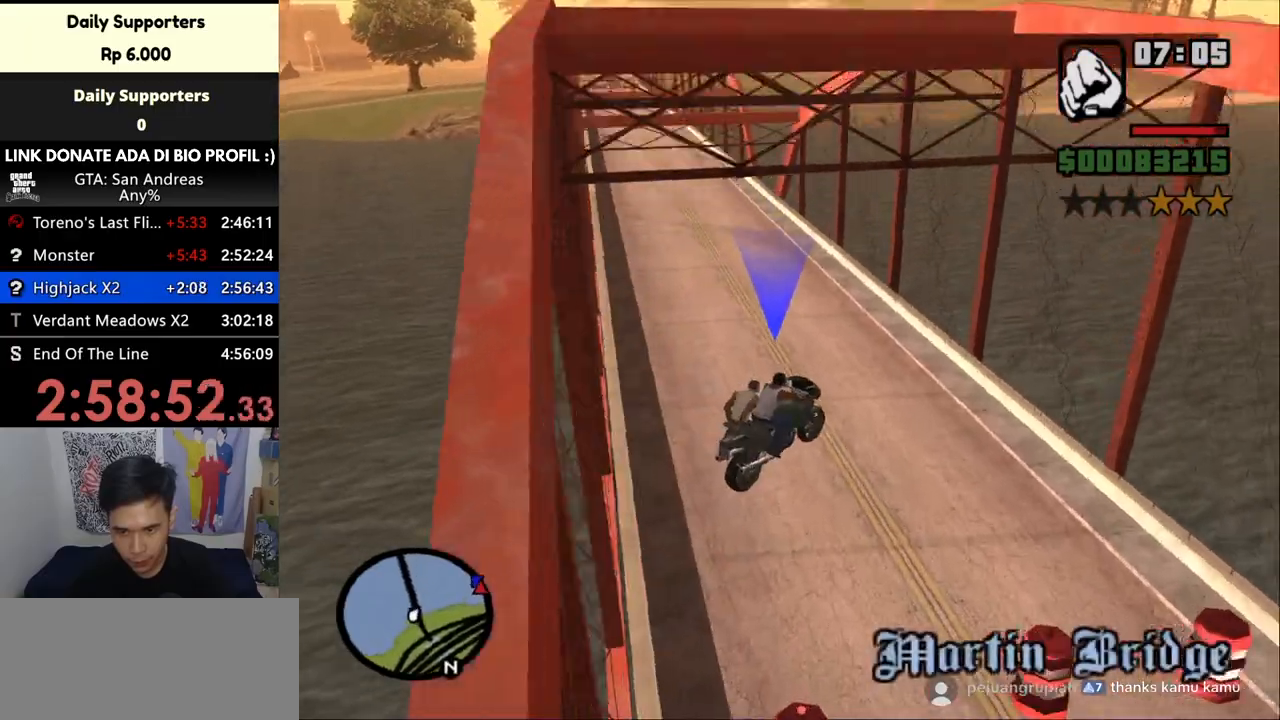
{"keys": ["a"], "mouse": [], "events": [[400, "a", "down"]]}
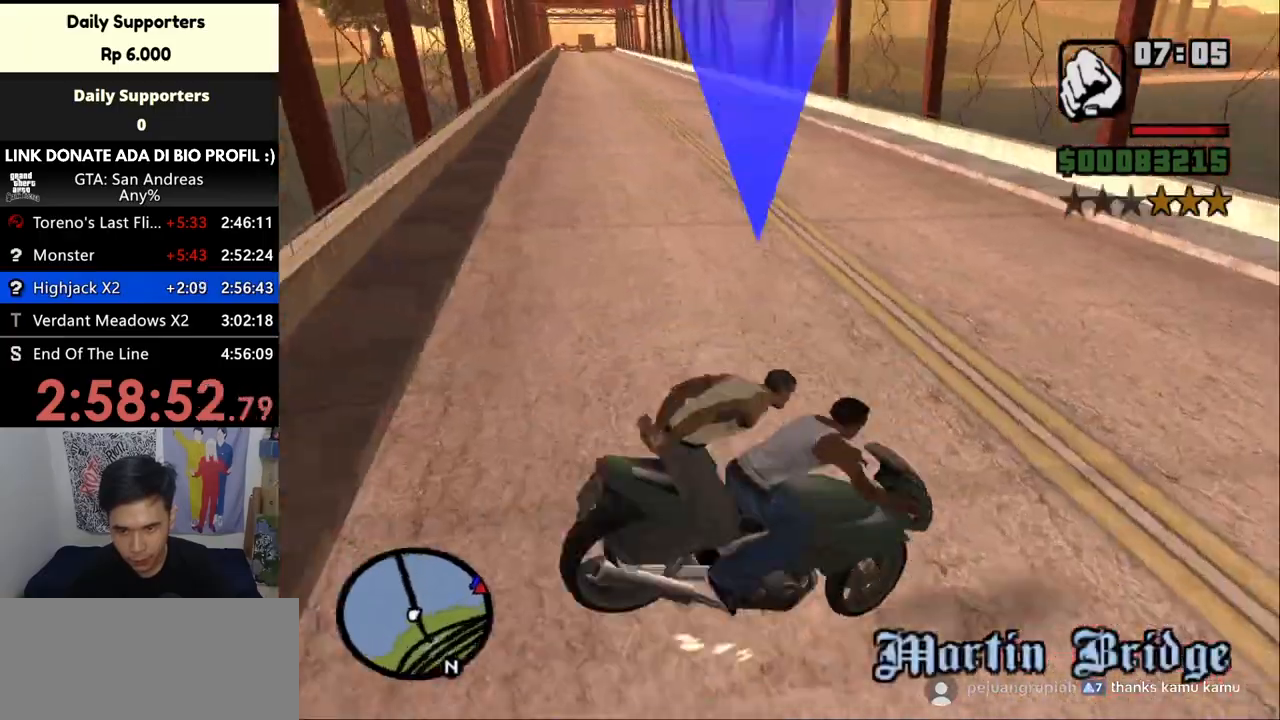
{"keys": ["a", "w"], "mouse": [], "events": [[400, "w", "down"]]}
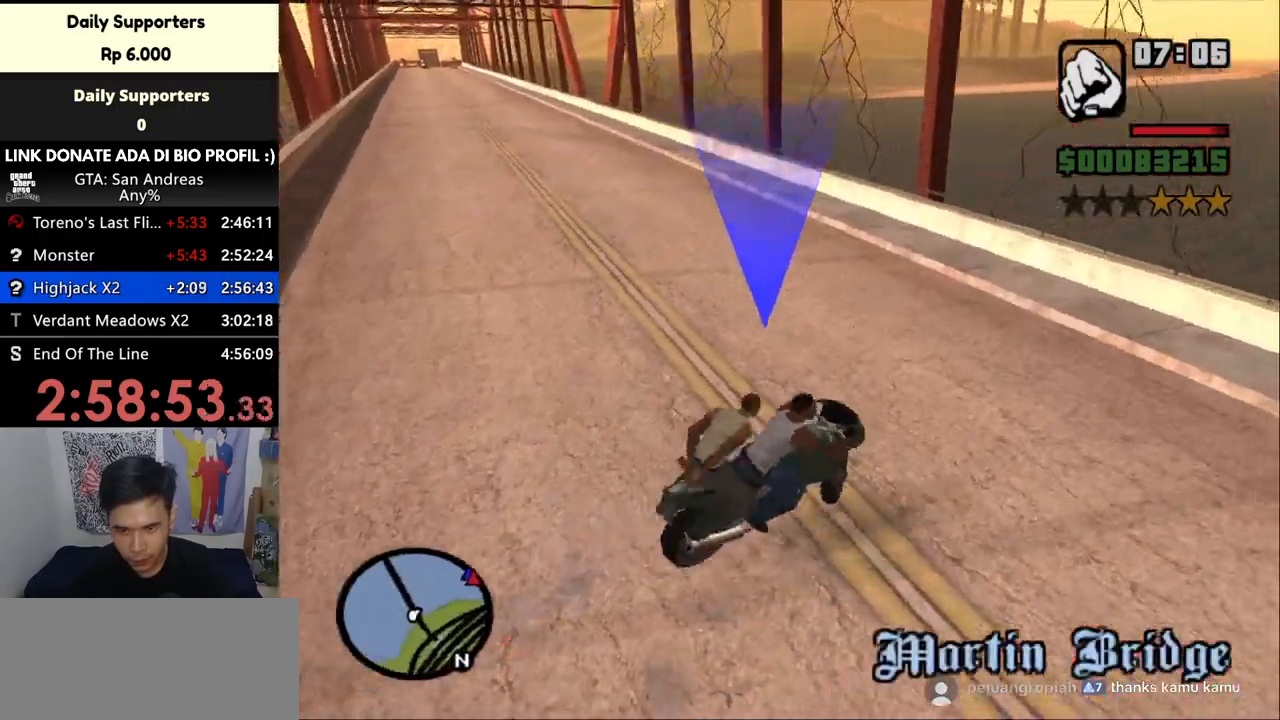
{"keys": ["a", "w"], "mouse": [], "events": [[333, "a", "up"], [467, "a", "down"]]}
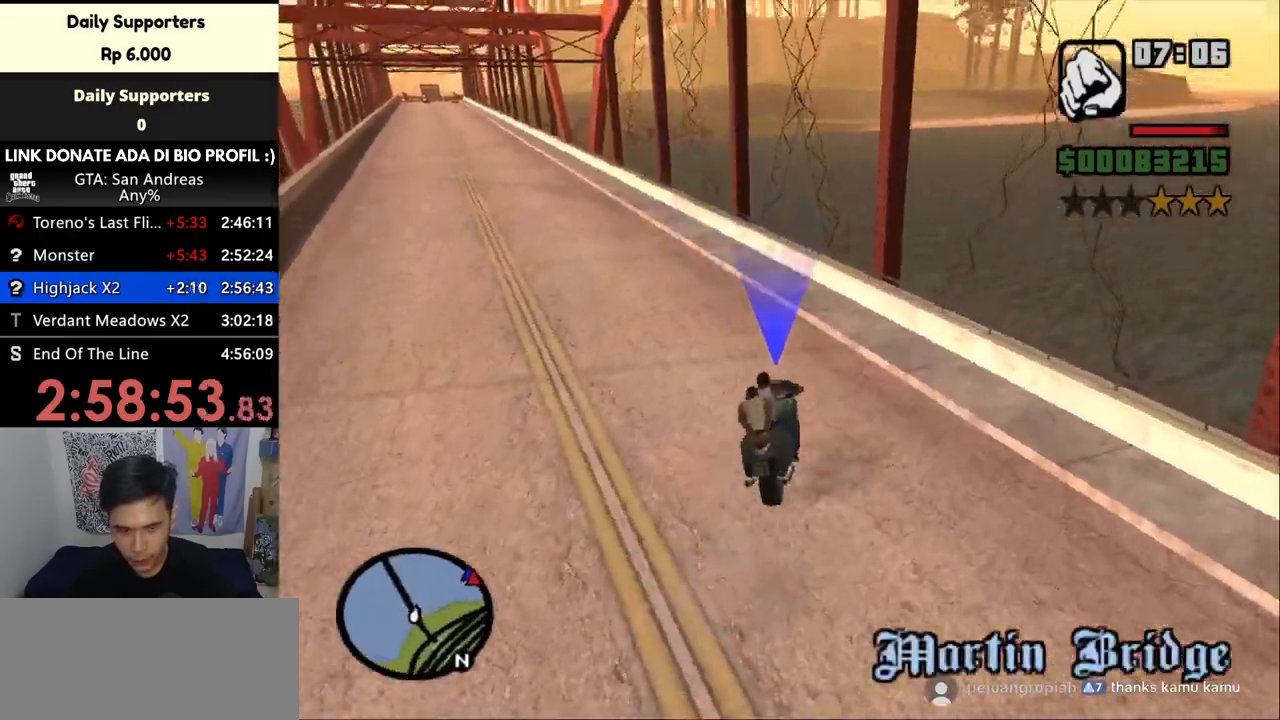
{"keys": ["w"], "mouse": [], "events": [[333, "a", "up"]]}
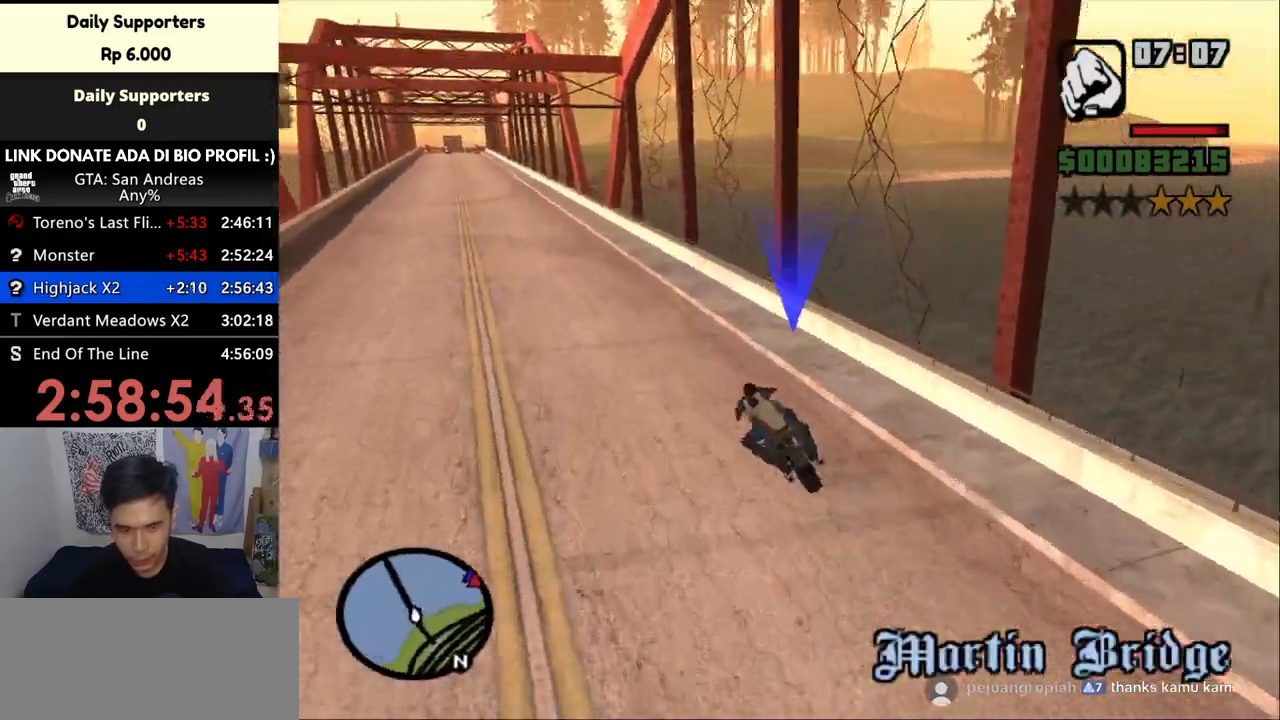
{"keys": ["down", "w"], "mouse": [], "events": [[67, "a", "down"], [167, "a", "up"], [500, "down", "down"]]}
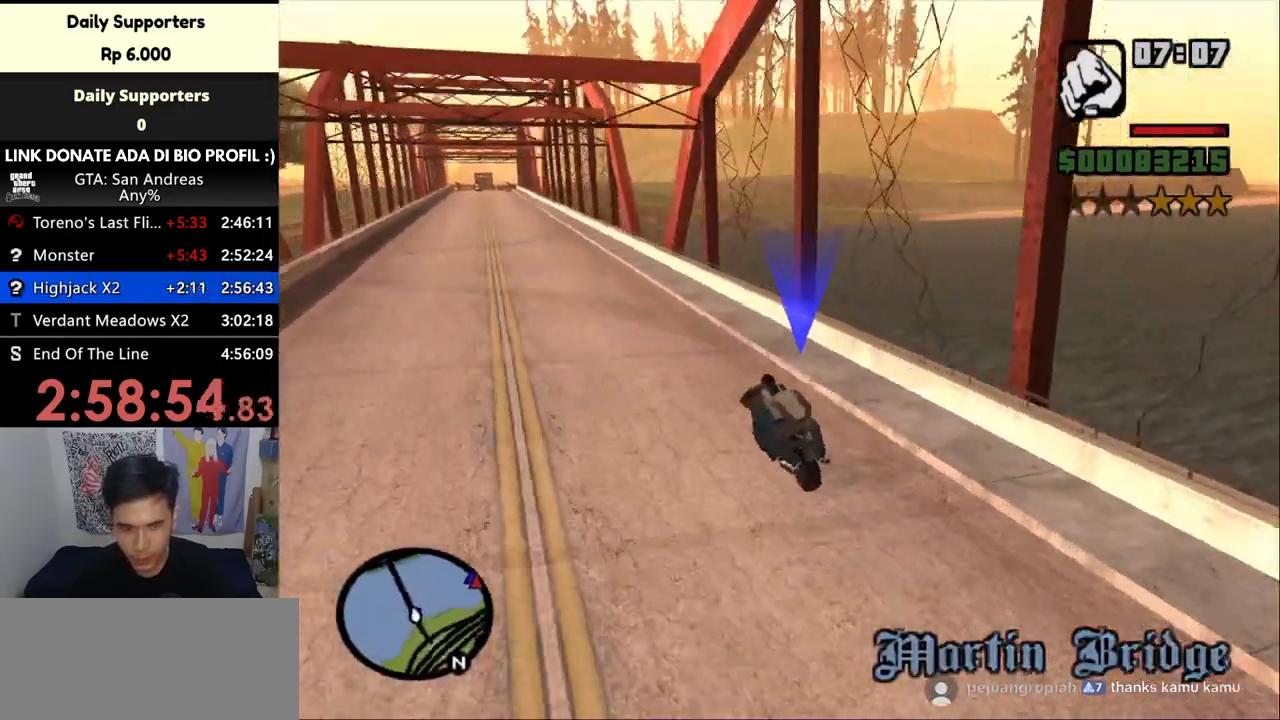
{"keys": ["down", "w"], "mouse": [], "events": []}
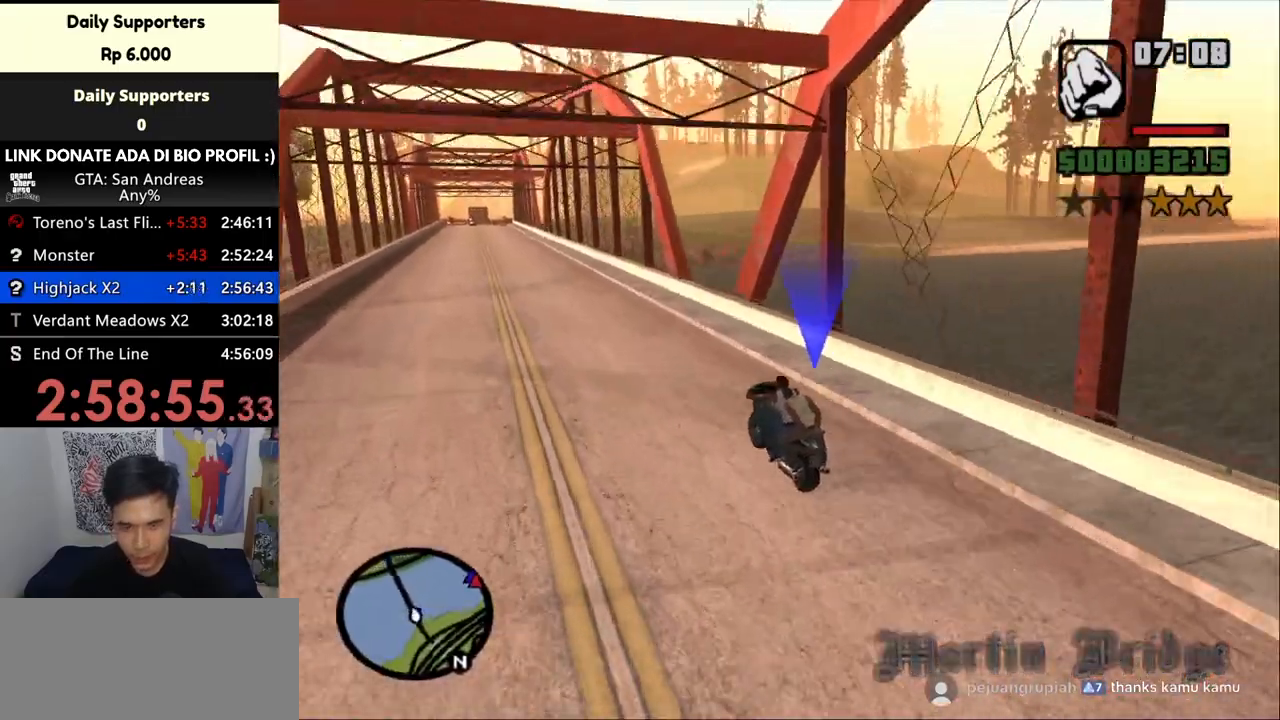
{"keys": ["d", "w"], "mouse": [], "events": [[400, "down", "up"], [500, "d", "down"]]}
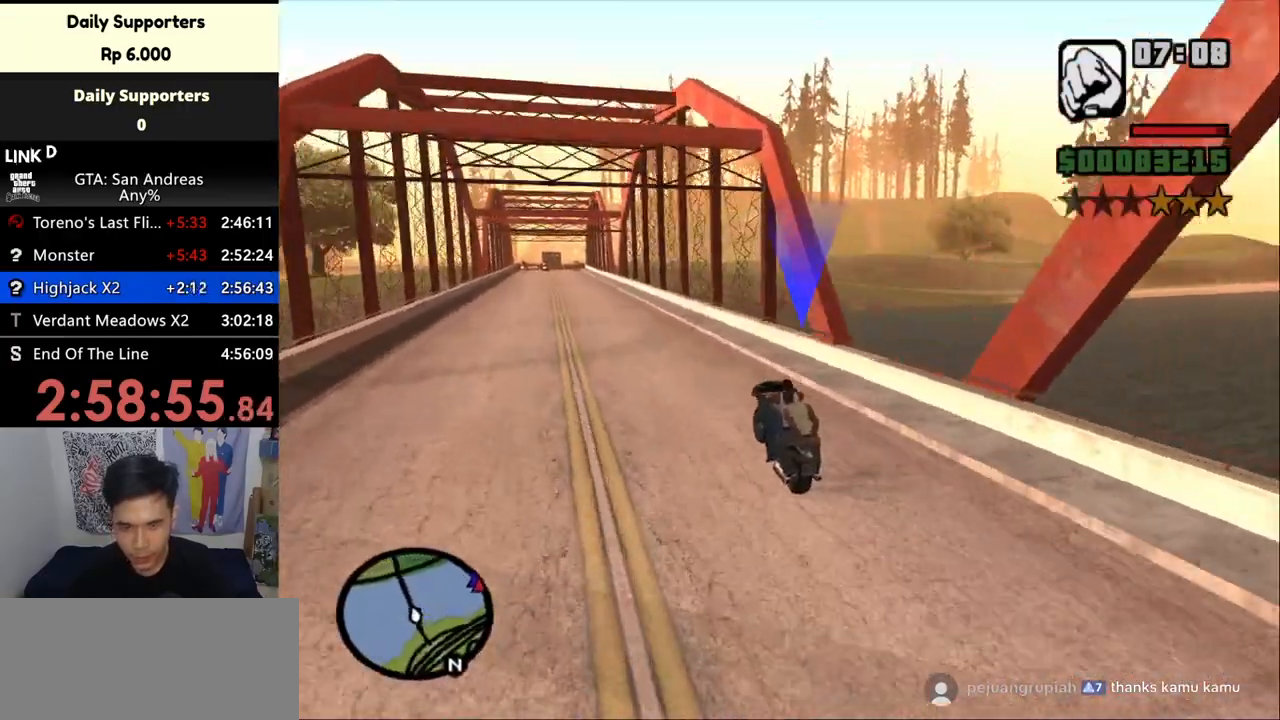
{"keys": ["w"], "mouse": [], "events": [[33, "d", "up"]]}
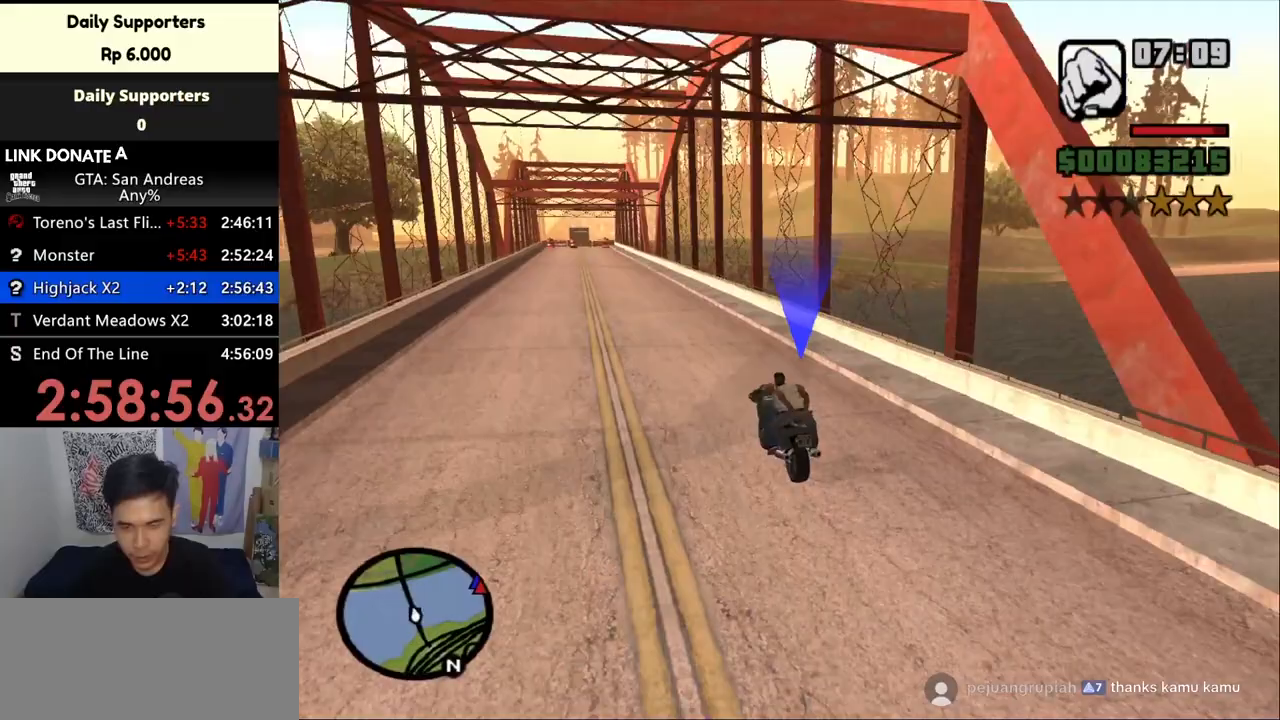
{"keys": ["w"], "mouse": [], "events": [[167, "d", "down"], [267, "d", "up"]]}
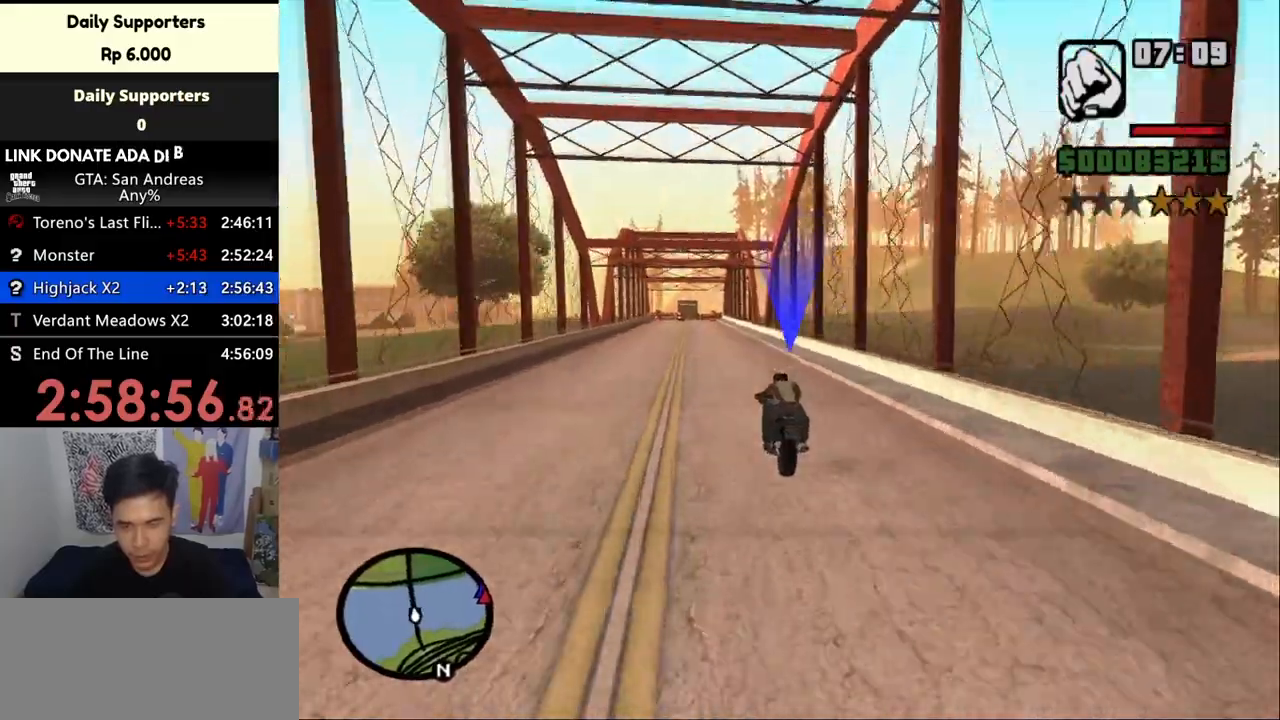
{"keys": ["w"], "mouse": [], "events": [[300, "d", "down"], [400, "d", "up"]]}
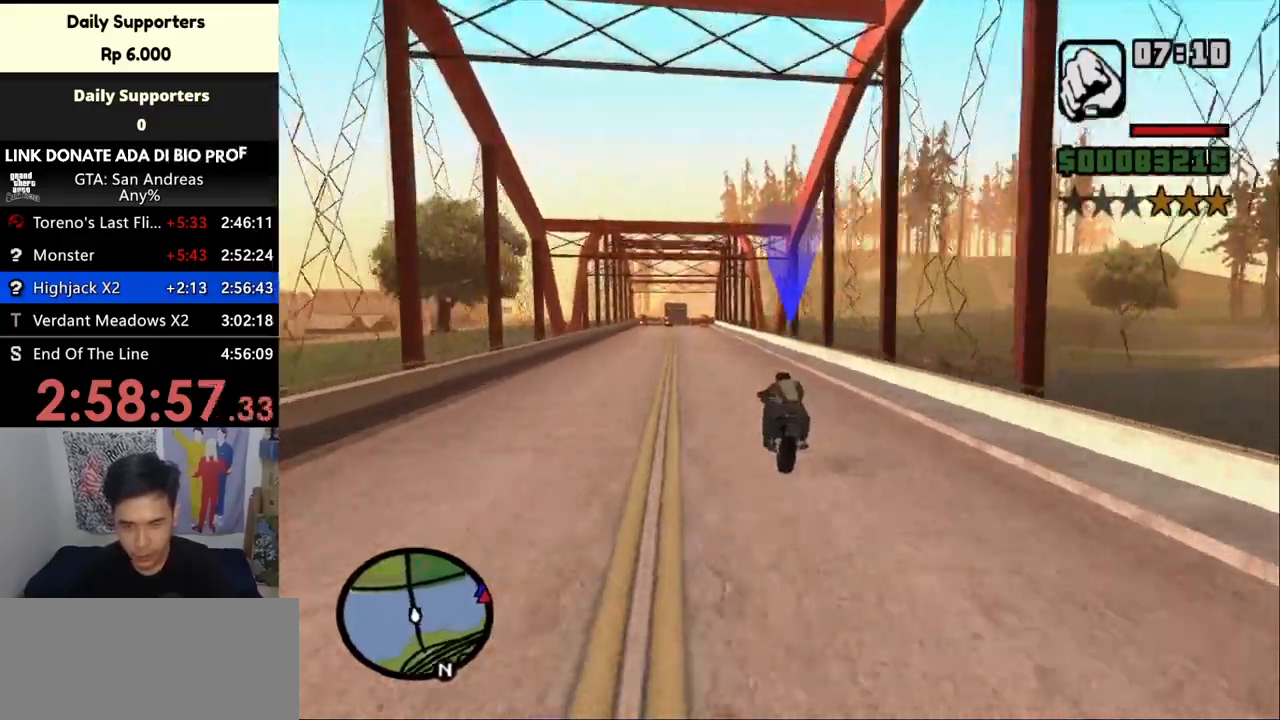
{"keys": ["w"], "mouse": [], "events": [[100, "d", "down"], [167, "d", "up"]]}
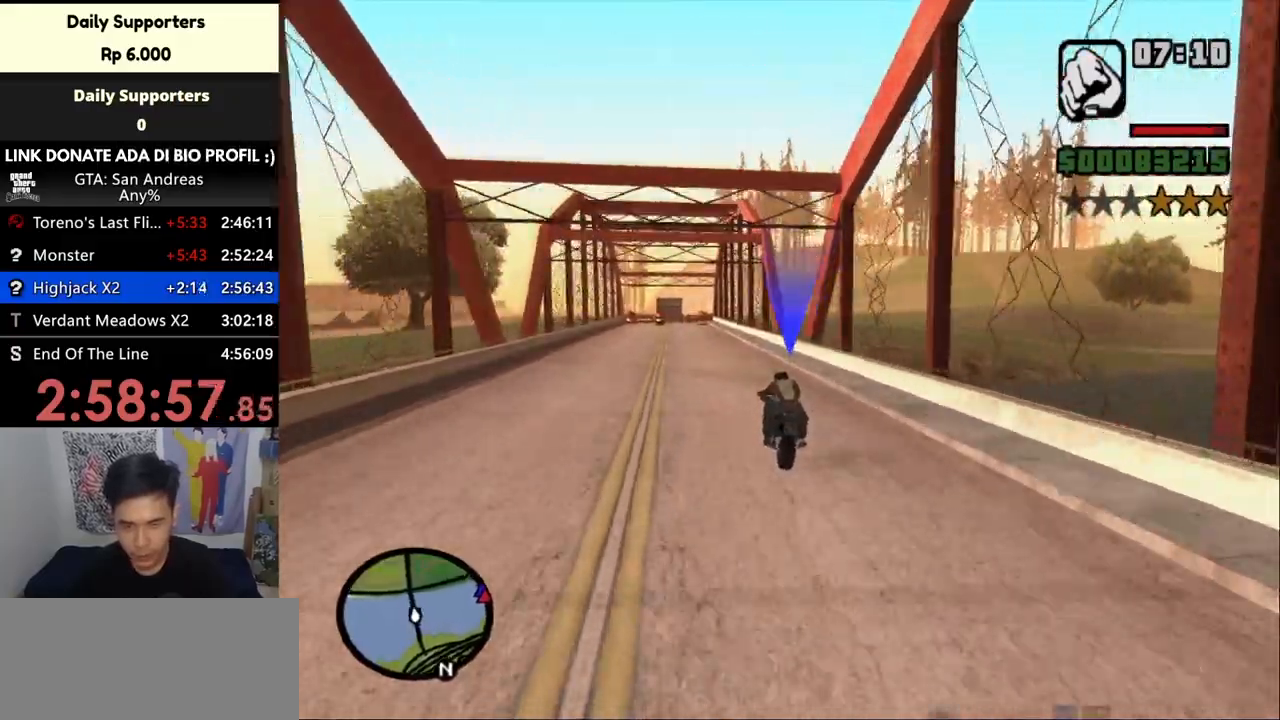
{"keys": ["w"], "mouse": [], "events": [[67, "d", "down"], [100, "d", "up"], [333, "d", "down"], [433, "d", "up"]]}
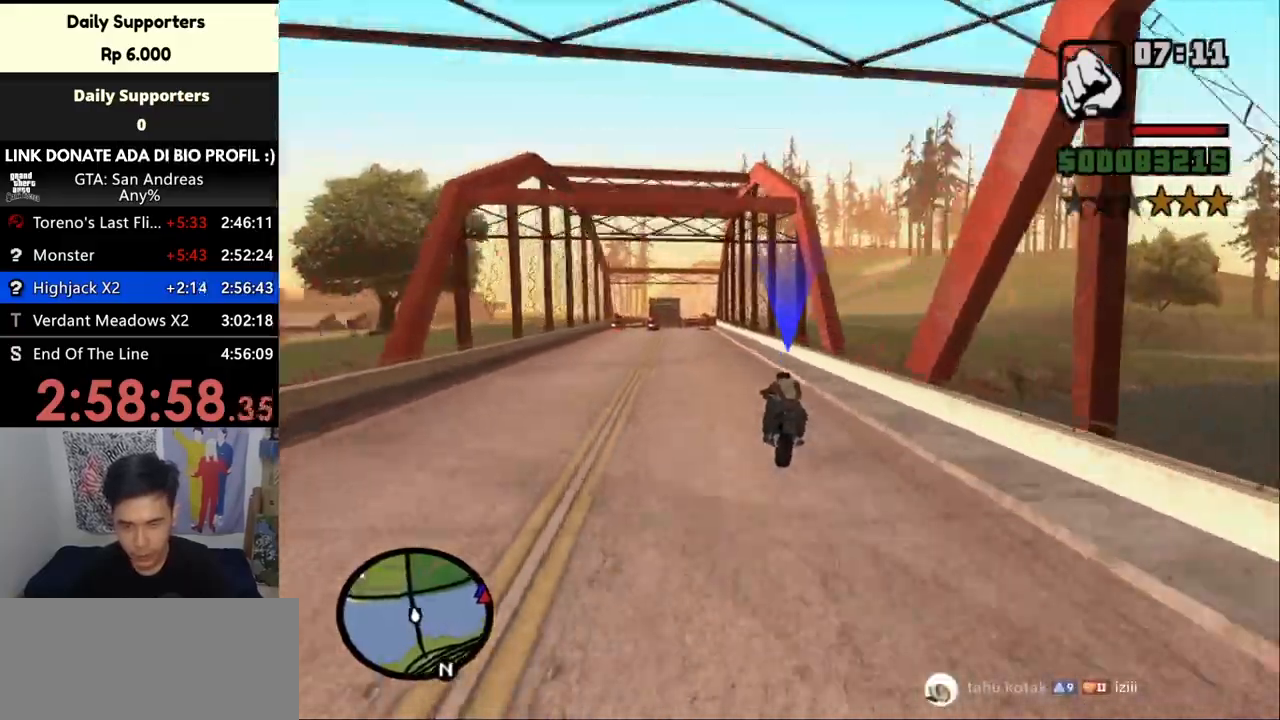
{"keys": [], "mouse": [], "events": [[300, "w", "up"]]}
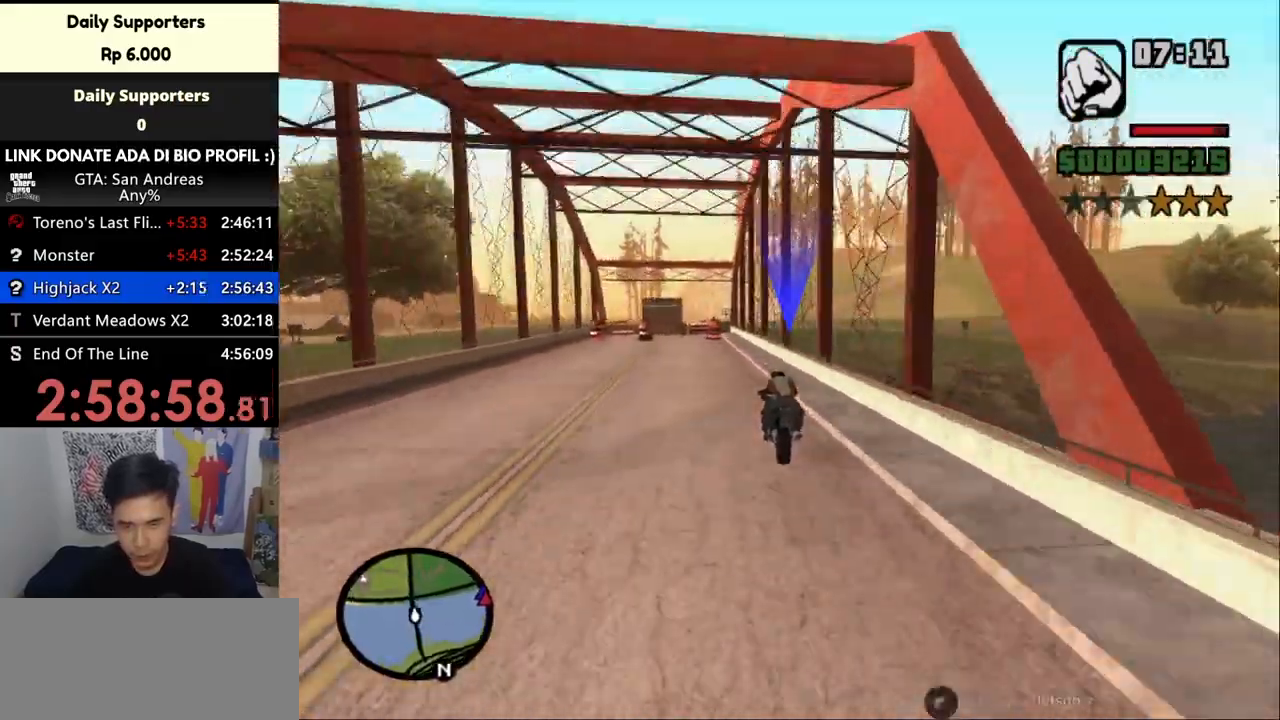
{"keys": ["a", "down", "space"], "mouse": [], "events": [[33, "s", "down"], [267, "a", "down"], [267, "s", "up"], [333, "space", "down"], [433, "down", "down"]]}
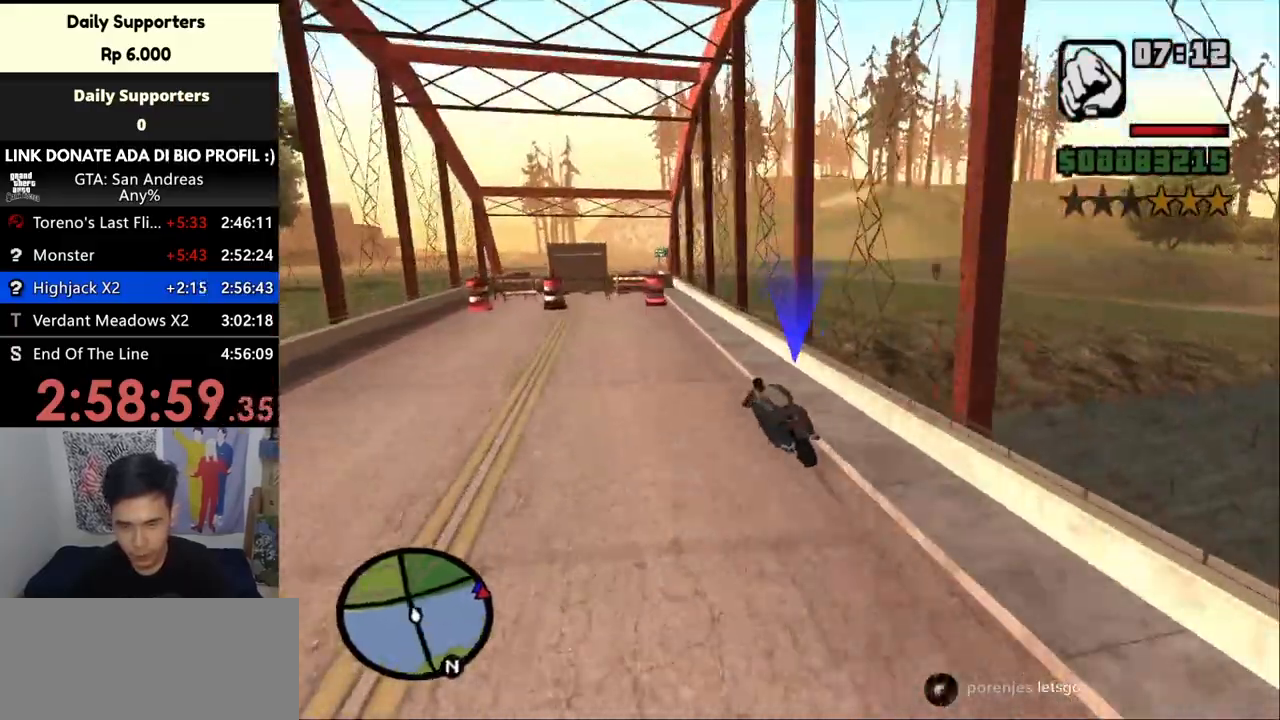
{"keys": ["a", "s"], "mouse": [], "events": [[67, "down", "up"], [433, "s", "down"], [467, "space", "up"]]}
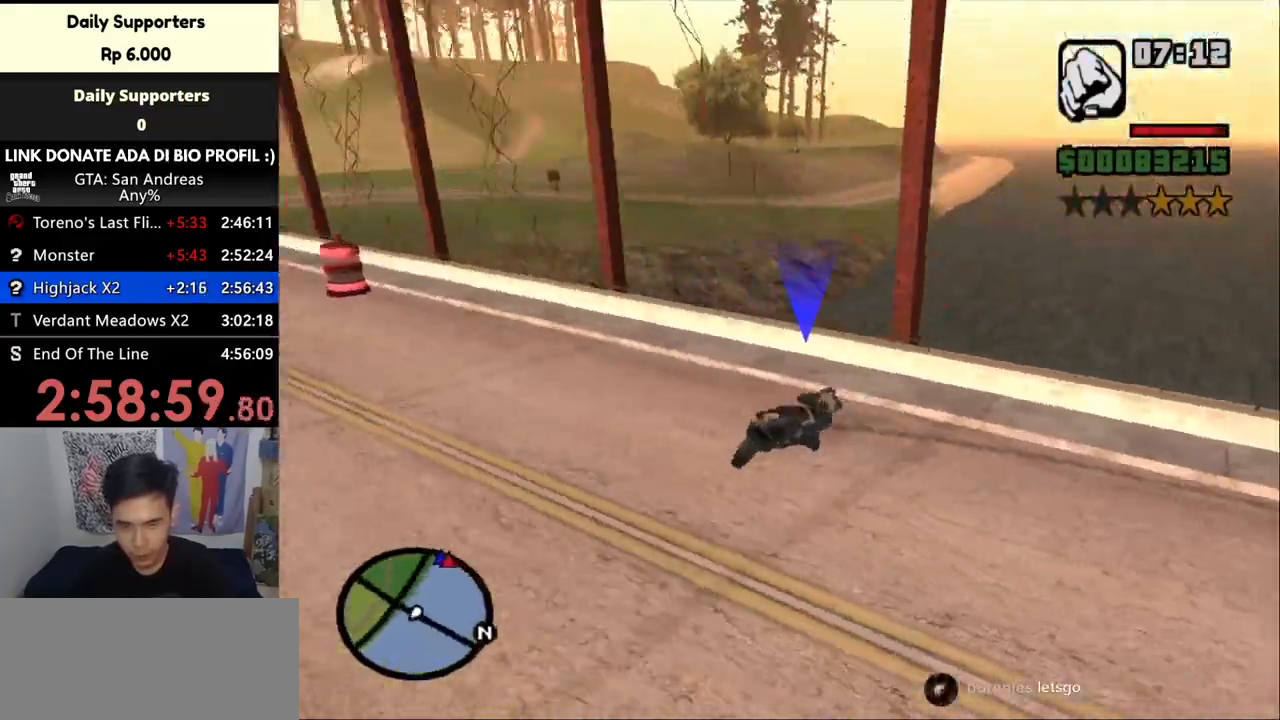
{"keys": ["d", "s"], "mouse": [], "events": [[33, "a", "up"], [400, "d", "down"]]}
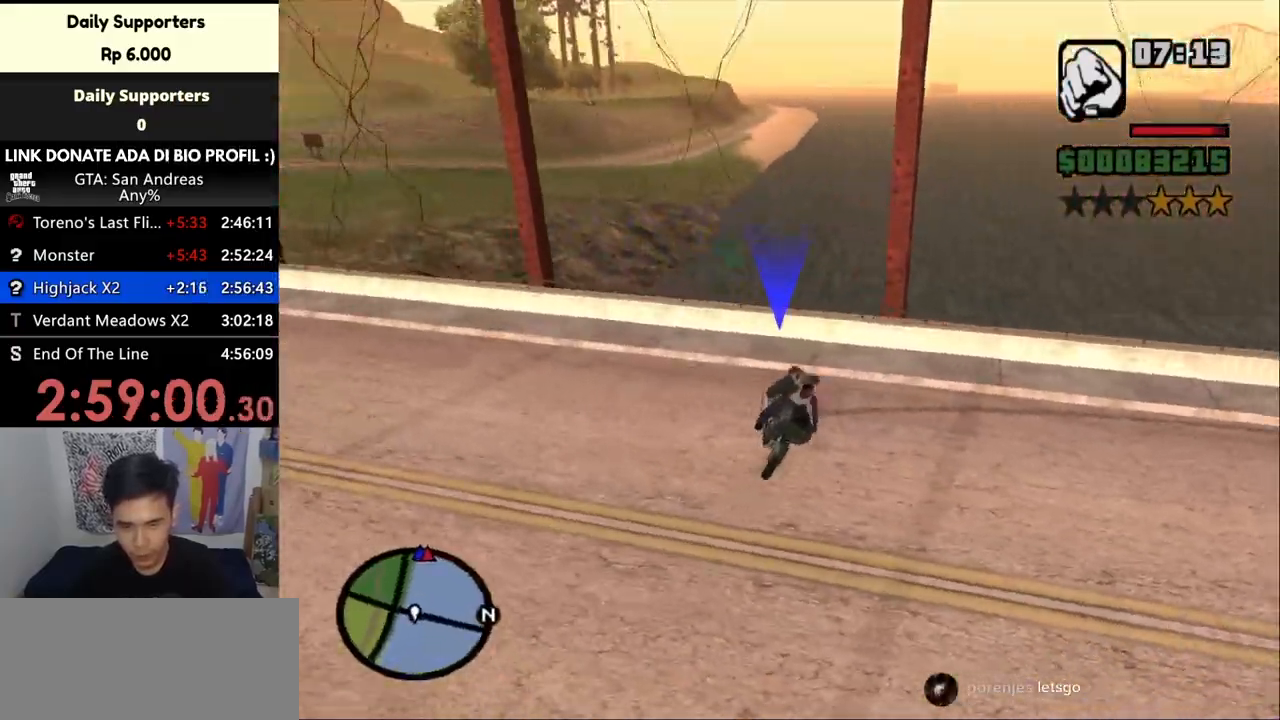
{"keys": ["d", "s"], "mouse": [], "events": []}
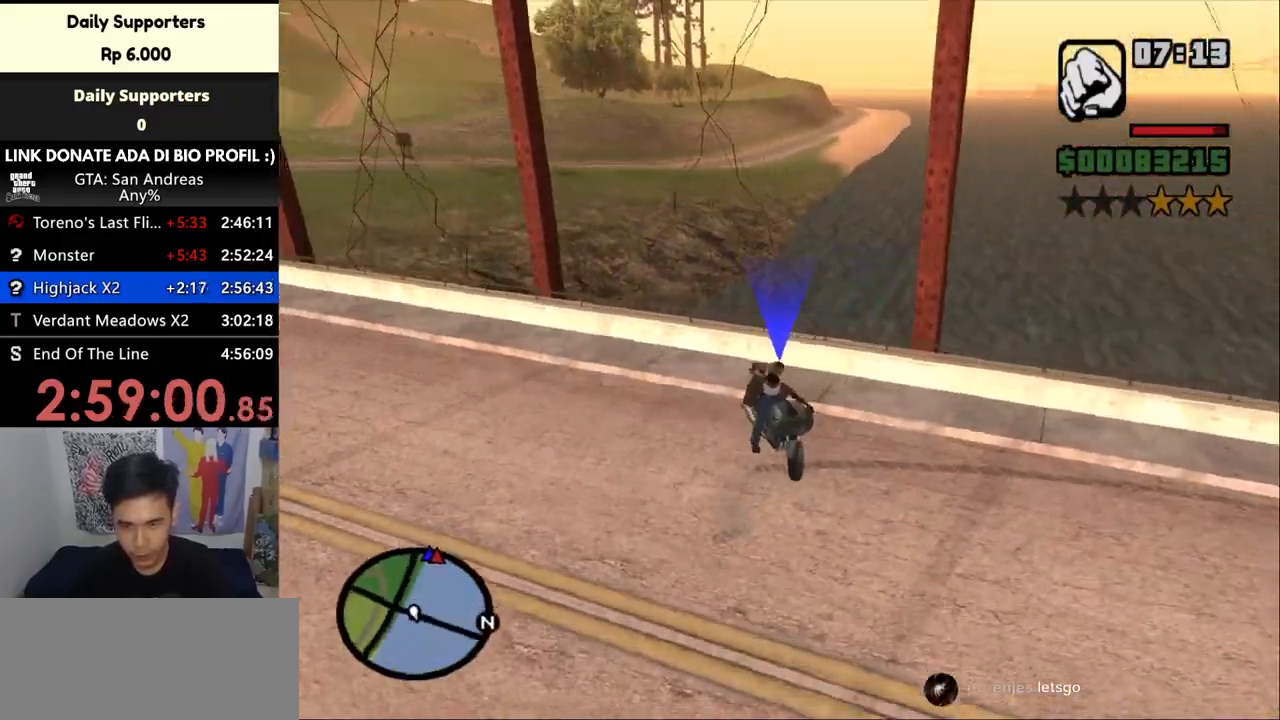
{"keys": ["d", "s"], "mouse": [], "events": [[133, "d", "up"], [333, "d", "down"]]}
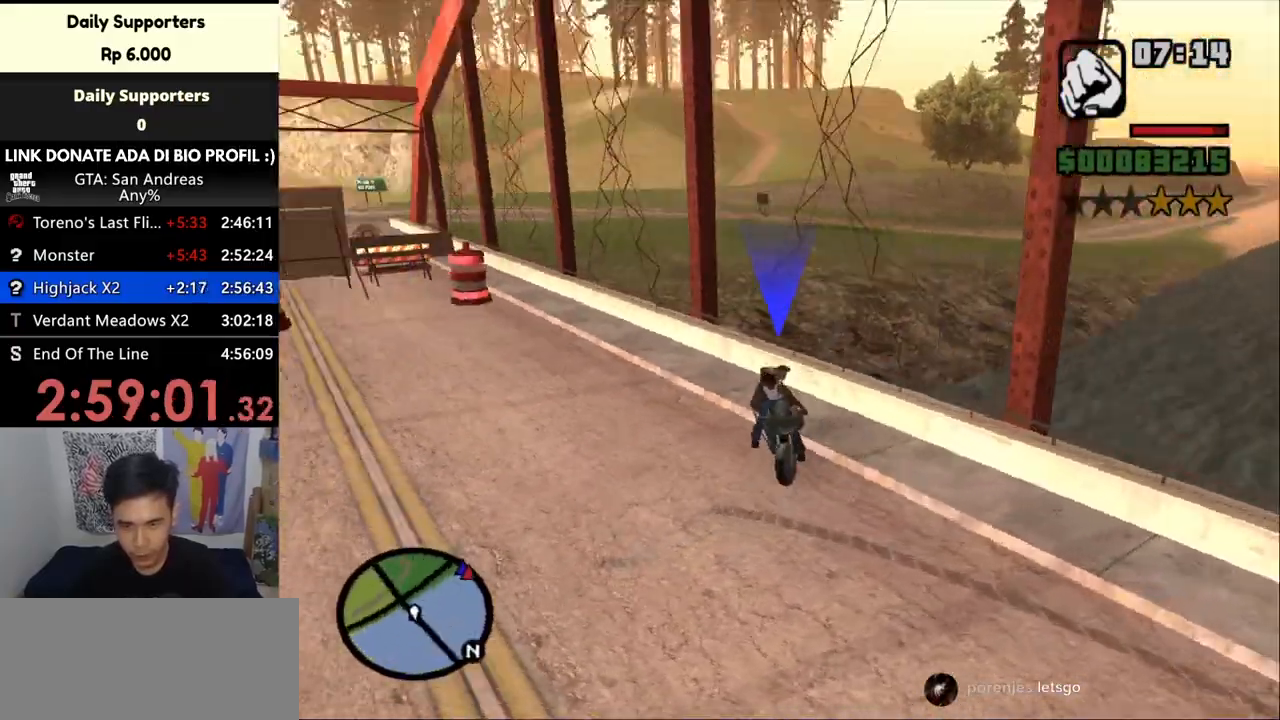
{"keys": ["d", "s"], "mouse": [], "events": [[133, "d", "up"], [367, "d", "down"]]}
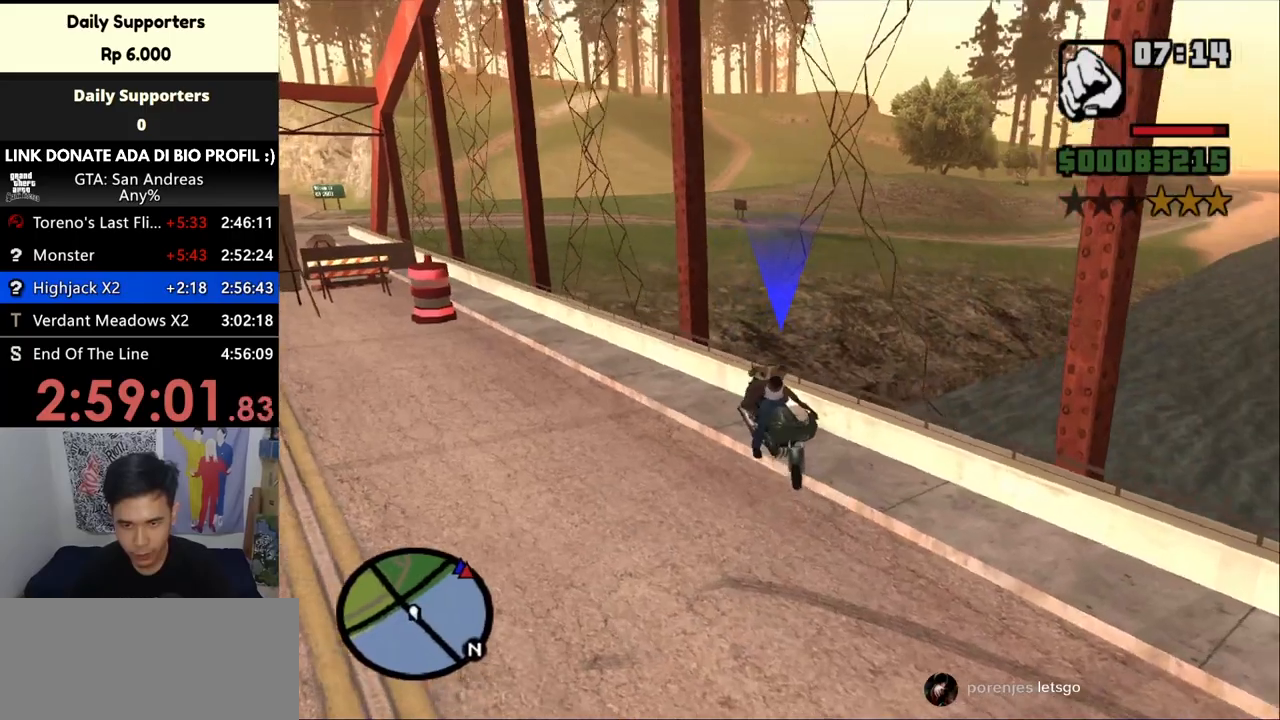
{"keys": ["s"], "mouse": [], "events": [[100, "d", "up"], [267, "d", "down"], [433, "d", "up"]]}
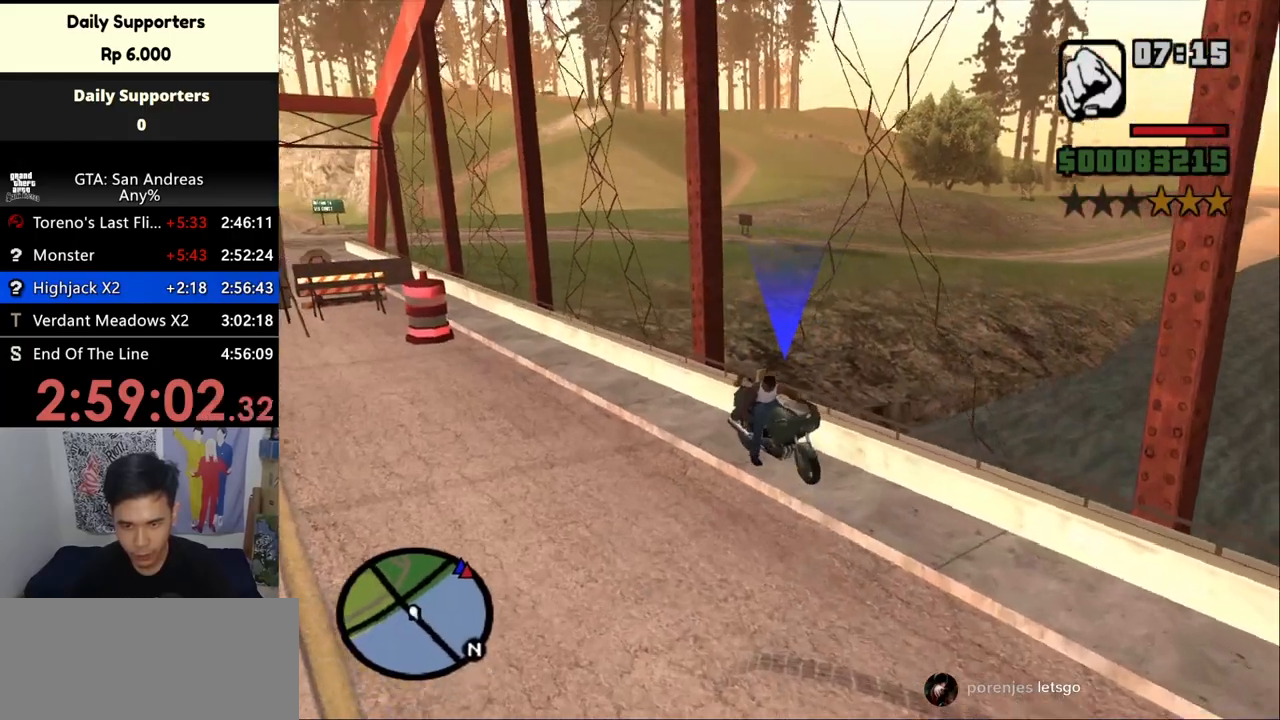
{"keys": ["a", "s"], "mouse": [], "events": [[500, "a", "down"]]}
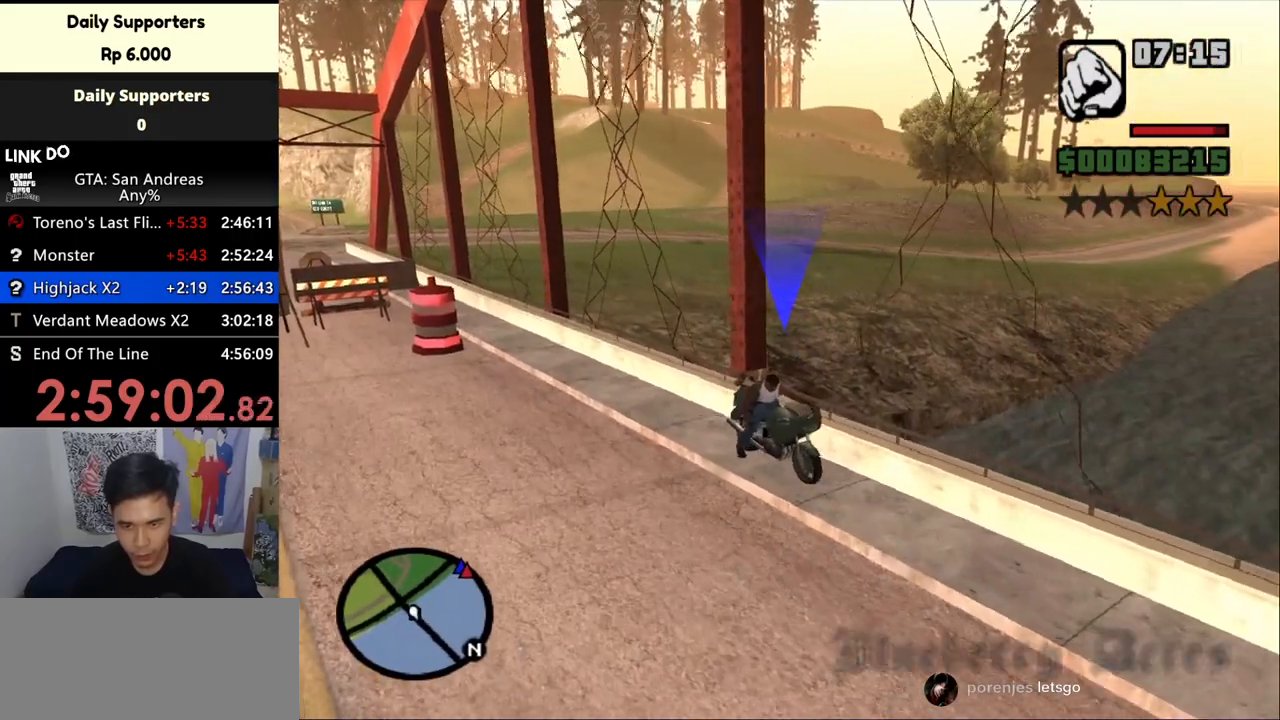
{"keys": ["s"], "mouse": [], "events": [[167, "a", "up"]]}
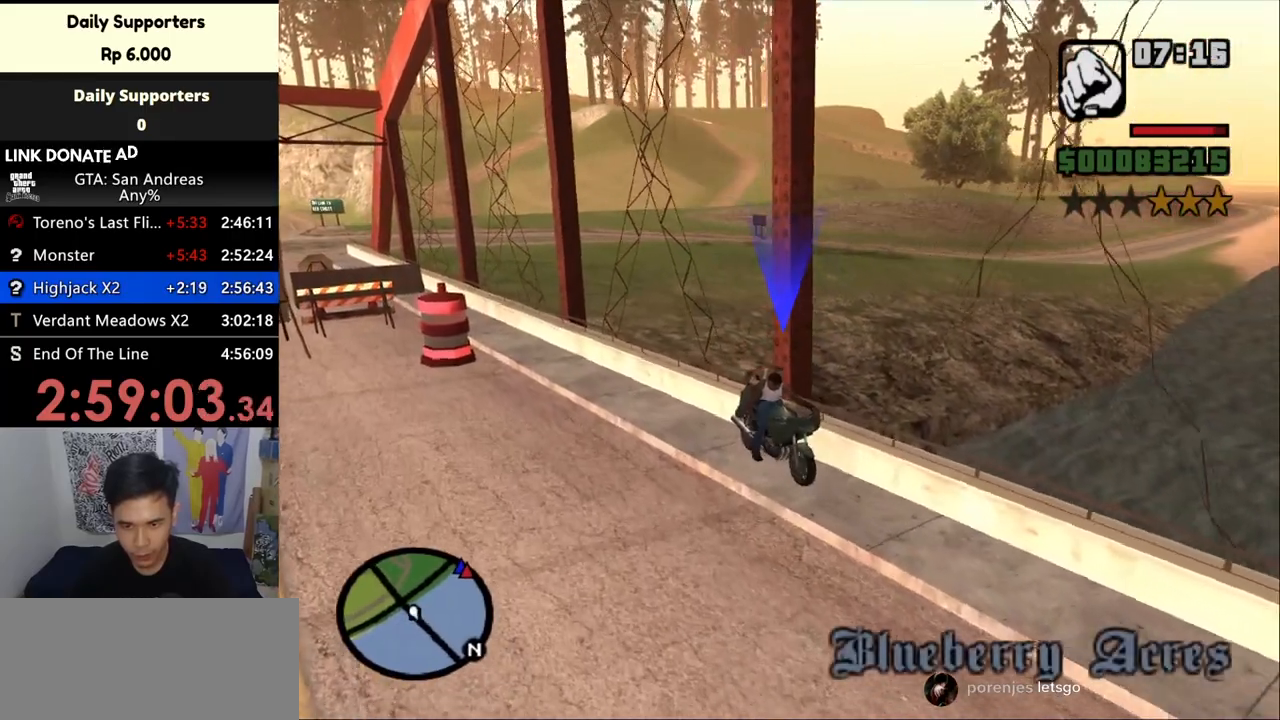
{"keys": ["s"], "mouse": [], "events": []}
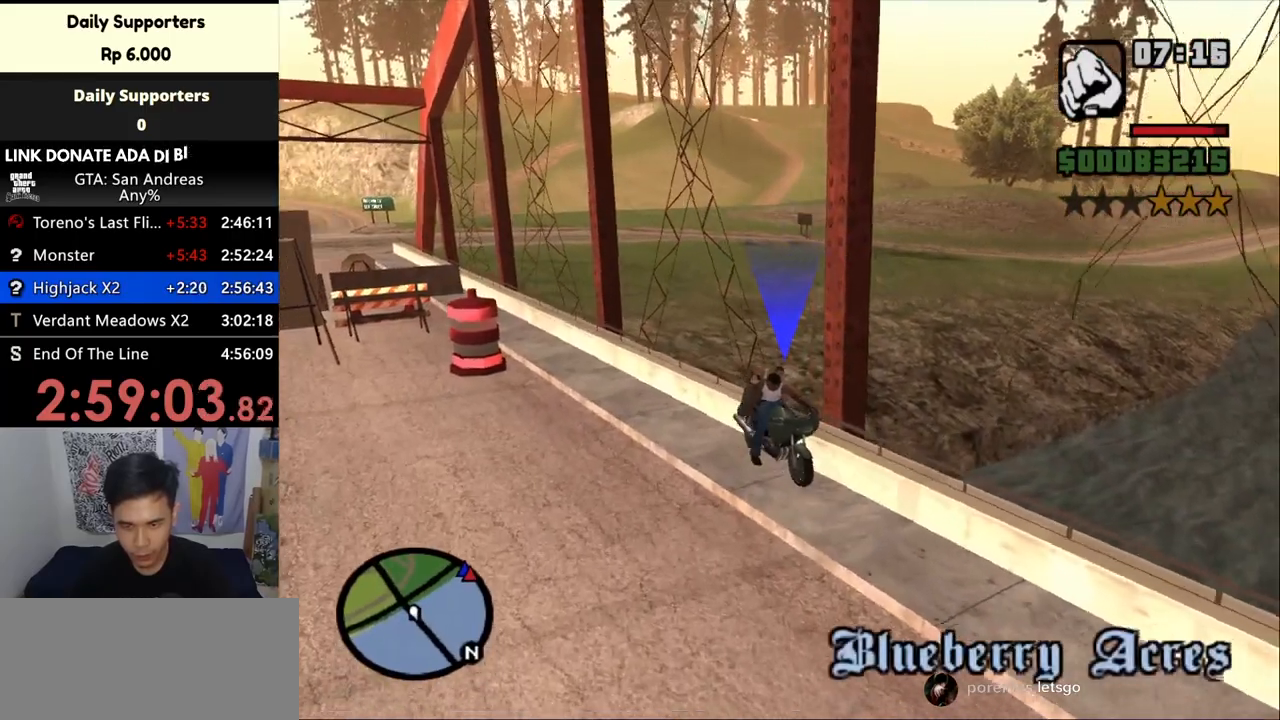
{"keys": ["s"], "mouse": [], "events": []}
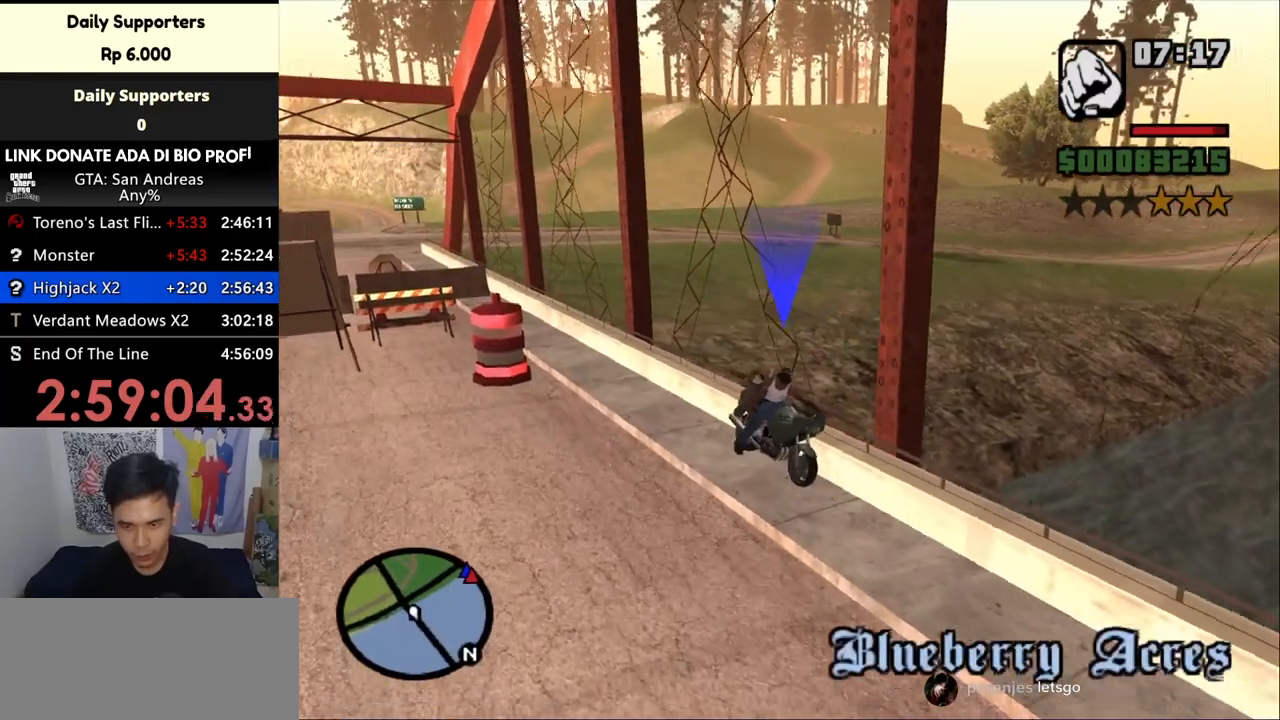
{"keys": ["s"], "mouse": [], "events": []}
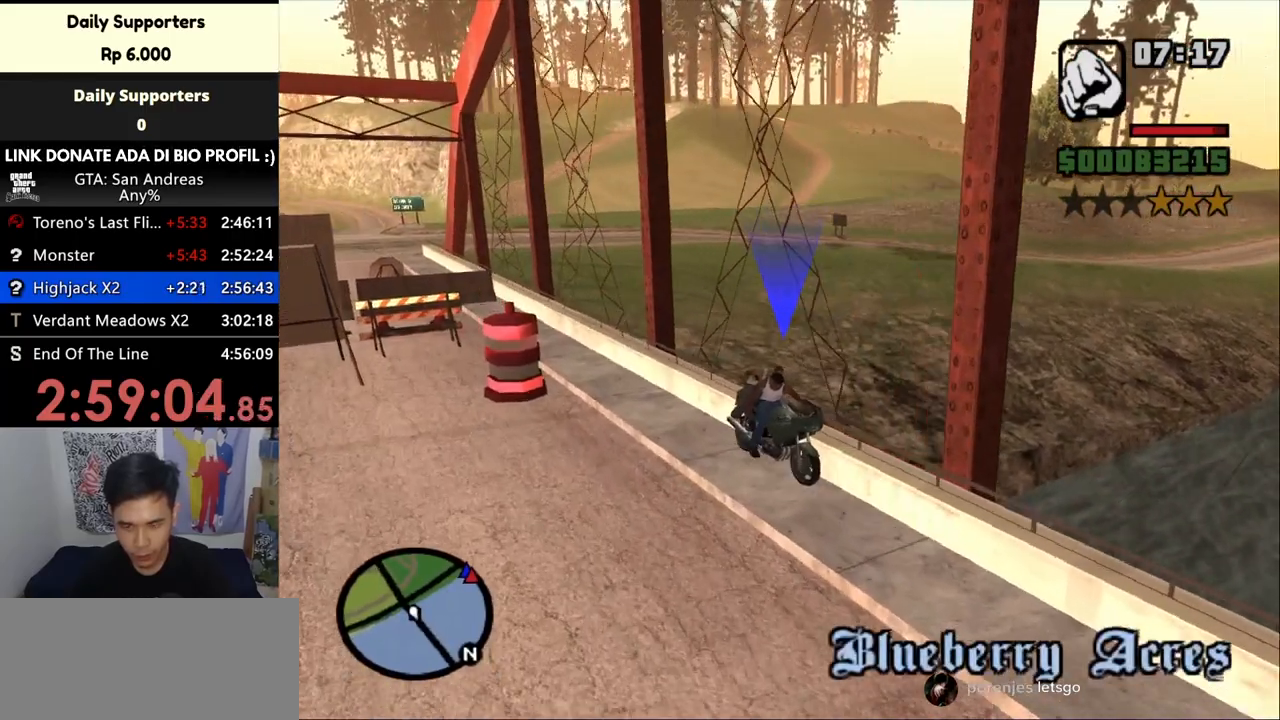
{"keys": ["s"], "mouse": [], "events": []}